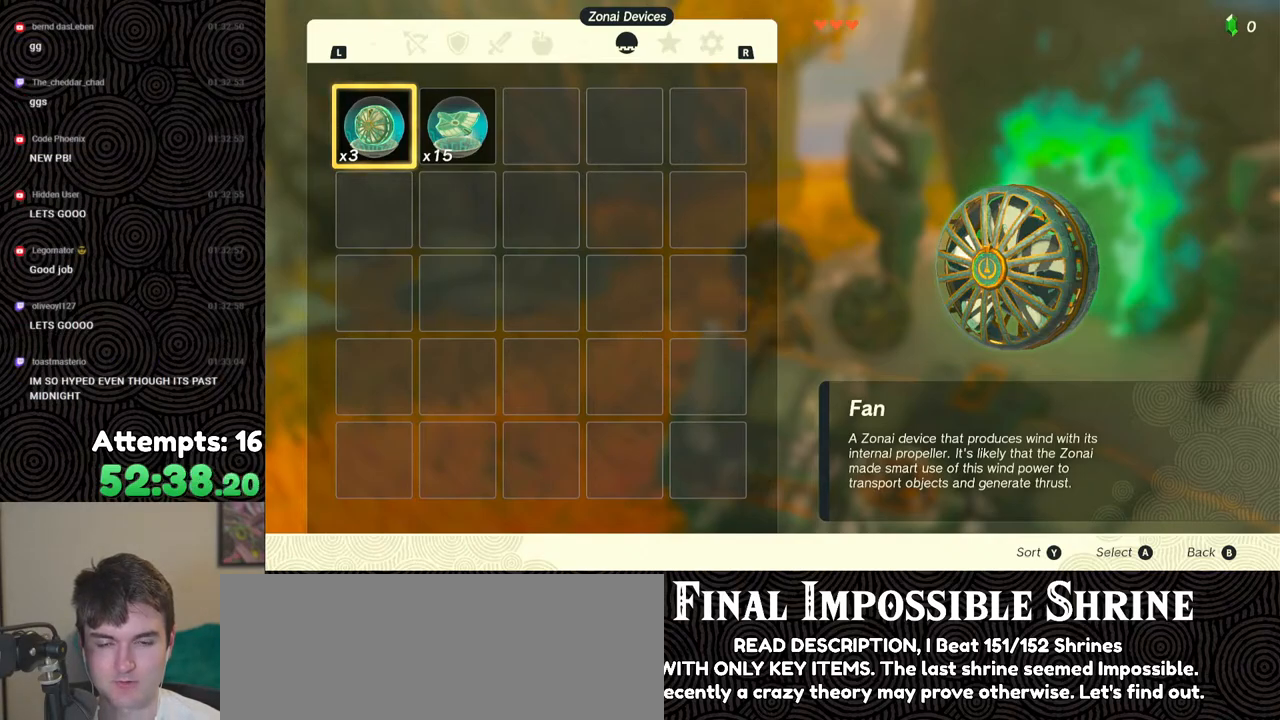
Gameplay with a controller (Nintendo layout); each line is a JSON object with the inputs held at the frame after it. "events" lists button and stick changes between this image and that frame as [ms after this image, input, new state], when the widget could be followed in between. Not read: L3 R3.
{"buttons": [], "left_stick": "center", "right_stick": "left", "events": [[17, "B", "down"], [100, "B", "up"], [267, "right_stick", "left"]]}
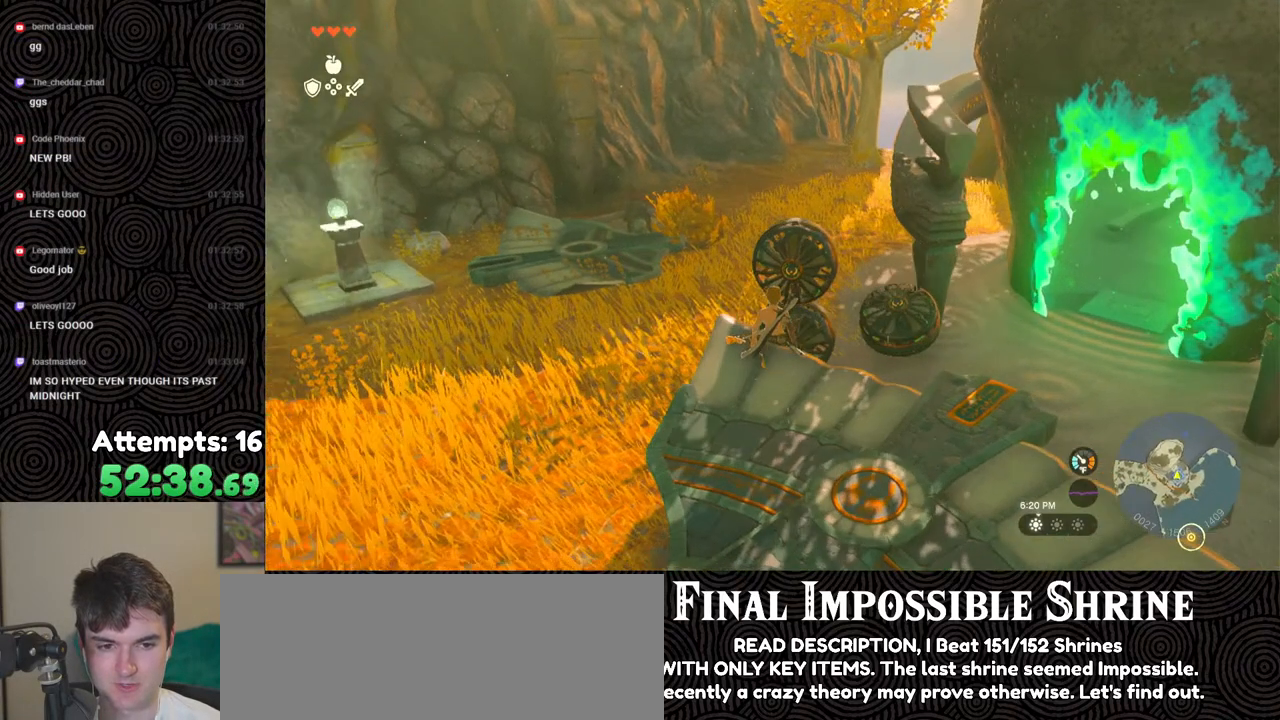
{"buttons": [], "left_stick": "center", "right_stick": "left", "events": []}
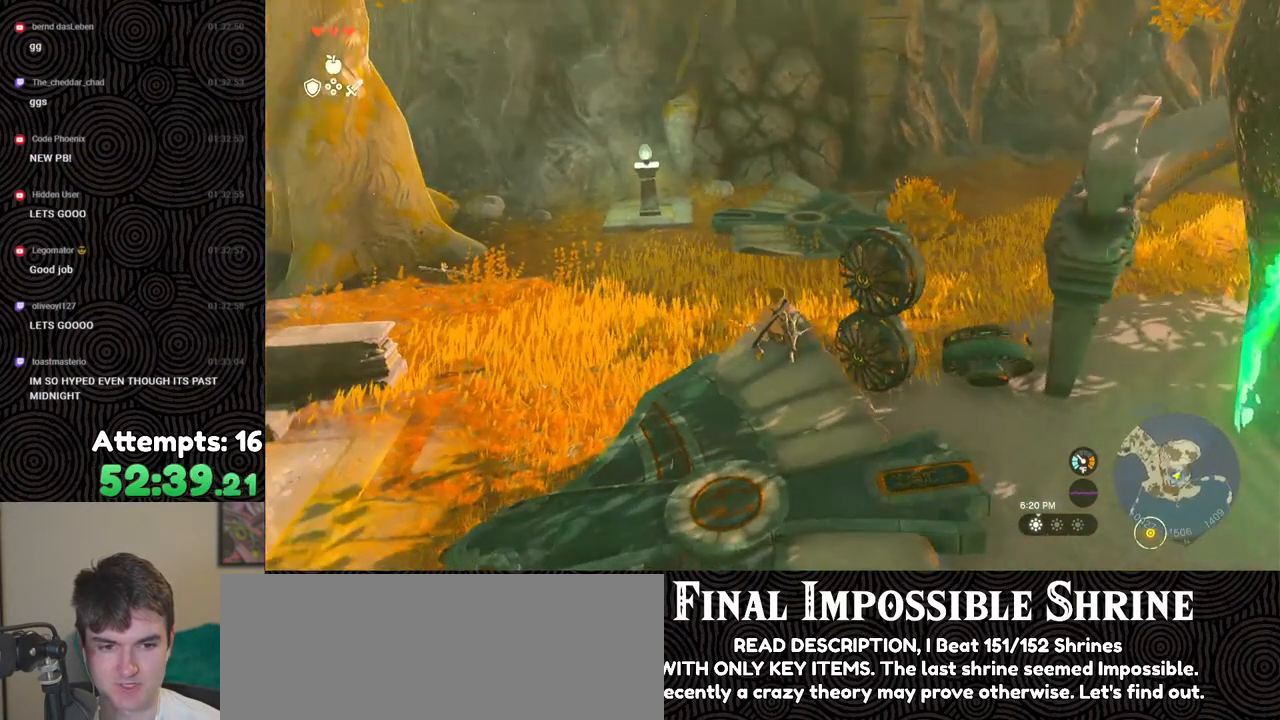
{"buttons": [], "left_stick": "center", "right_stick": "center", "events": [[33, "left_stick", "up"], [150, "left_stick", "center"], [267, "right_stick", "center"]]}
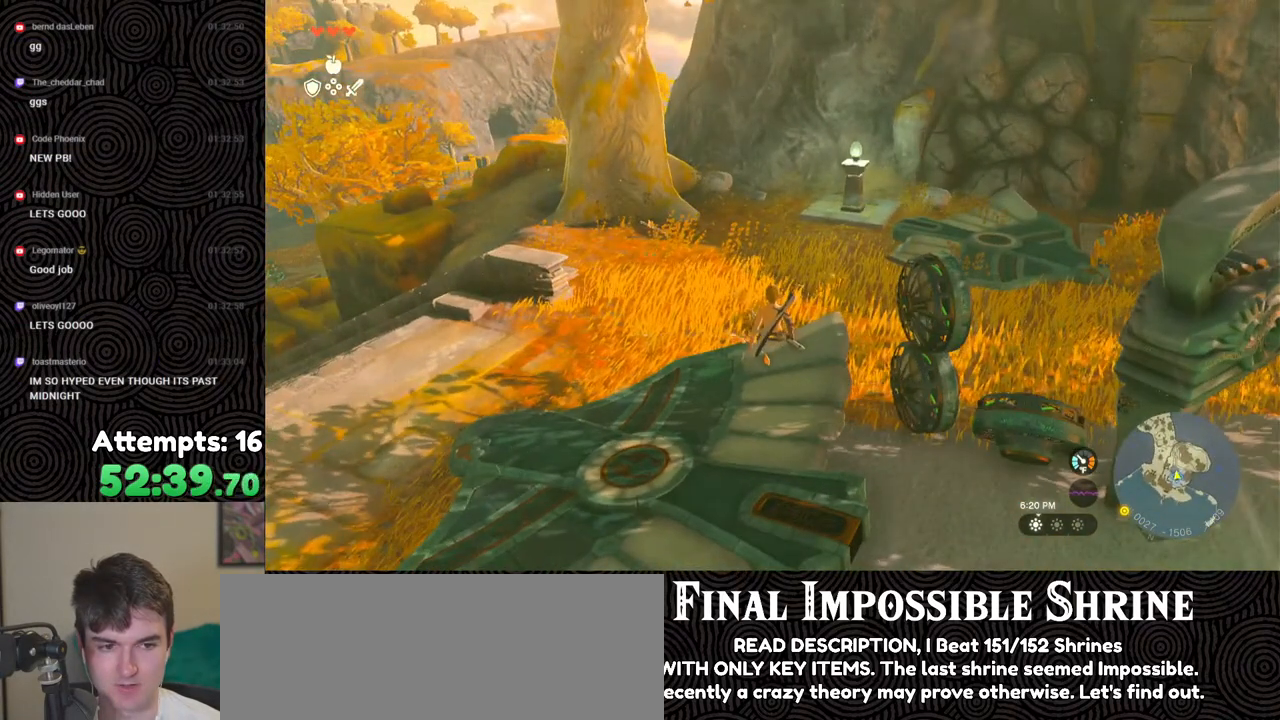
{"buttons": ["START"], "left_stick": "center", "right_stick": "center", "events": [[433, "START", "down"]]}
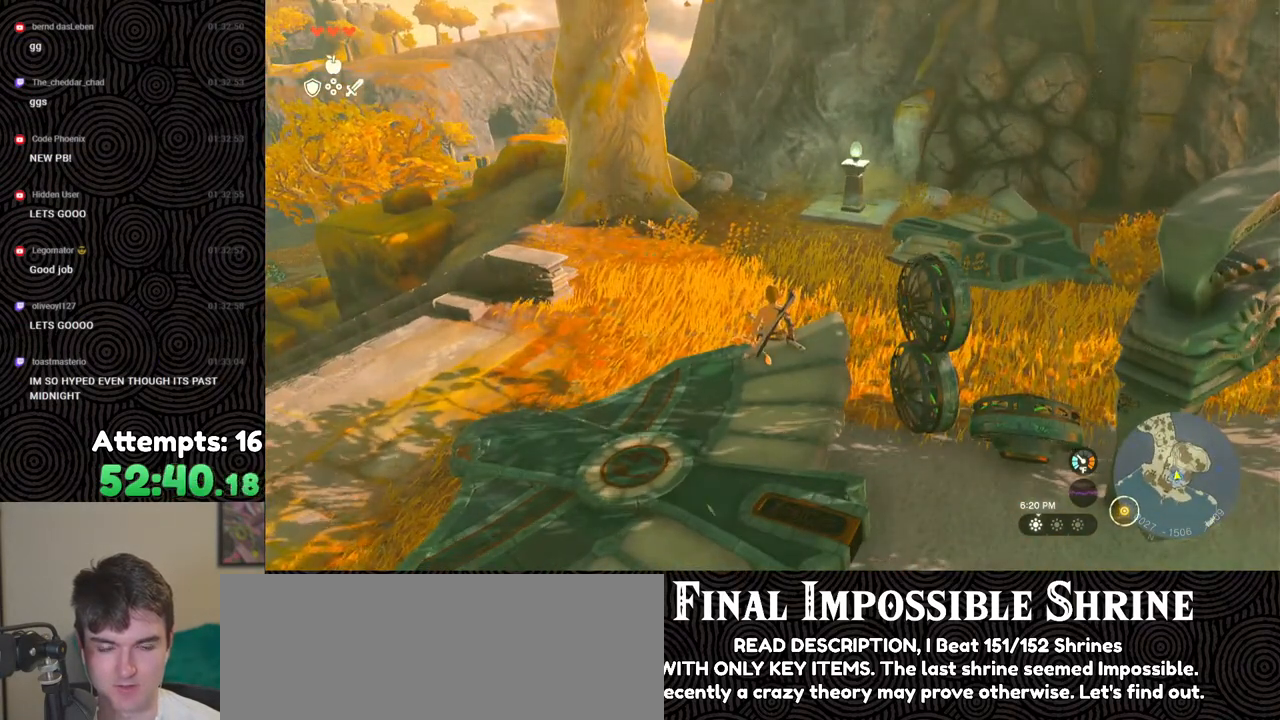
{"buttons": [], "left_stick": "center", "right_stick": "center", "events": [[83, "START", "up"]]}
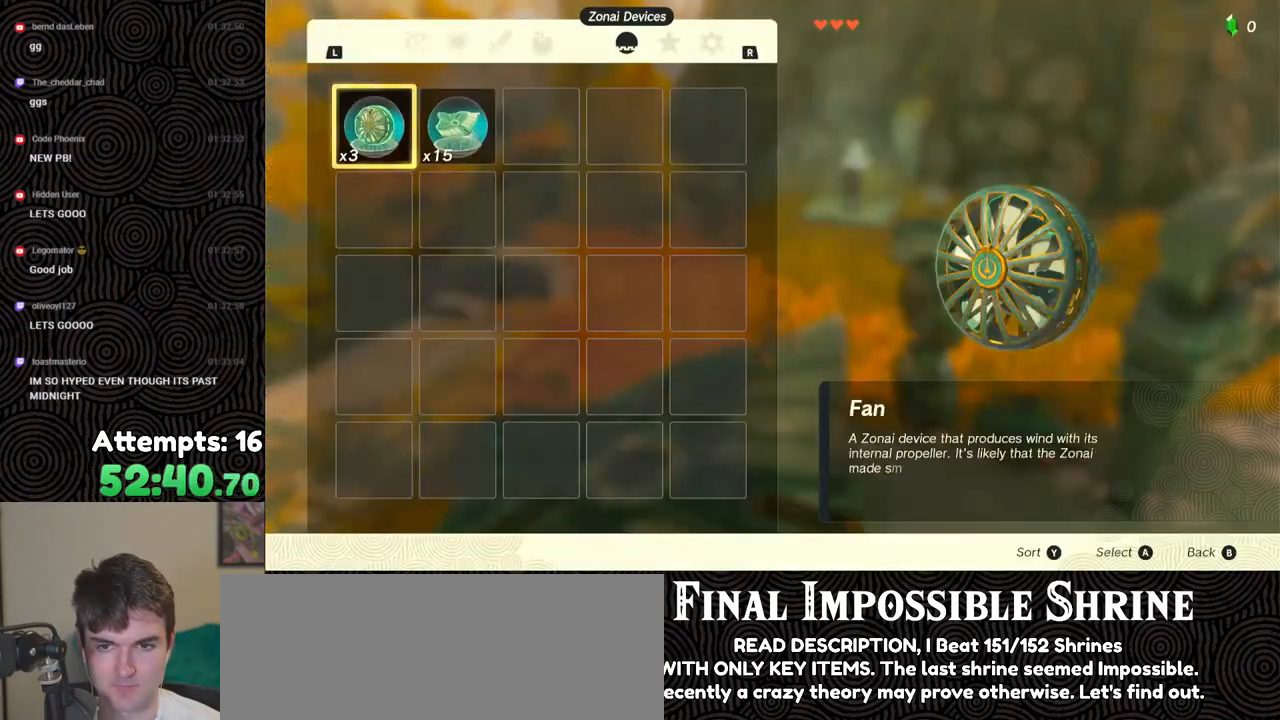
{"buttons": [], "left_stick": "center", "right_stick": "center", "events": []}
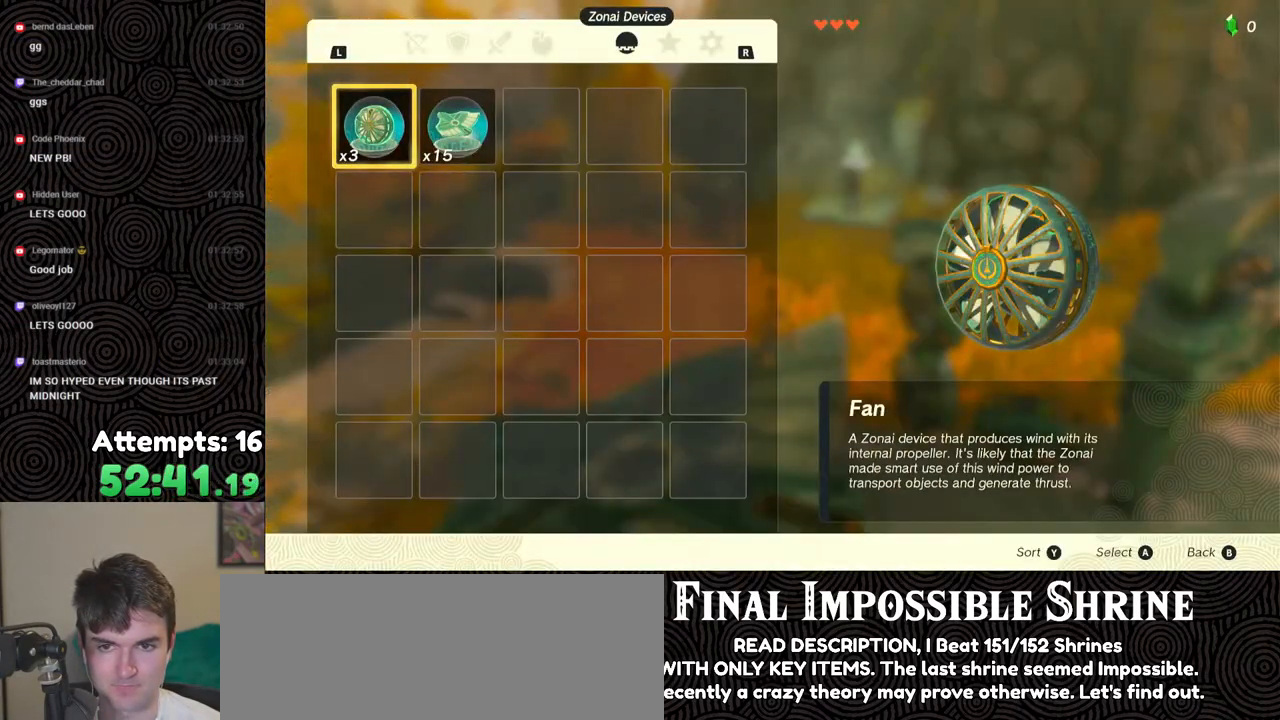
{"buttons": [], "left_stick": "center", "right_stick": "center", "events": []}
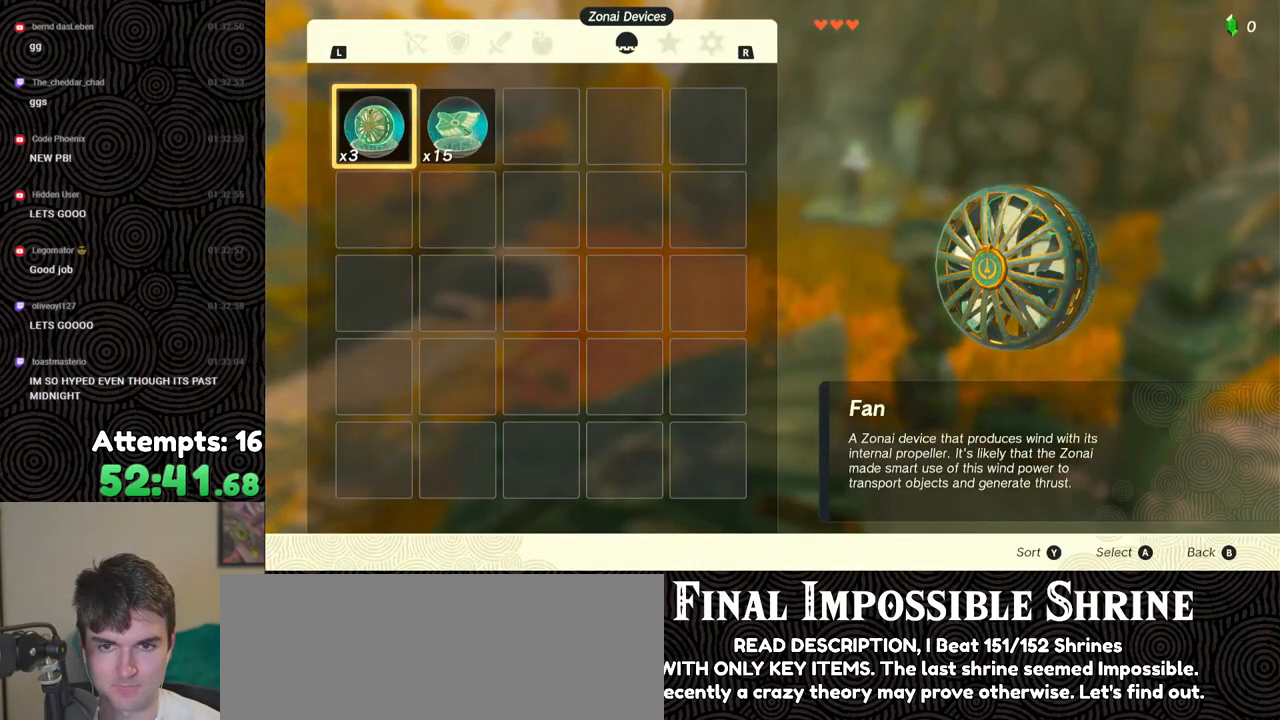
{"buttons": [], "left_stick": "center", "right_stick": "center", "events": [[117, "A", "down"], [217, "A", "up"]]}
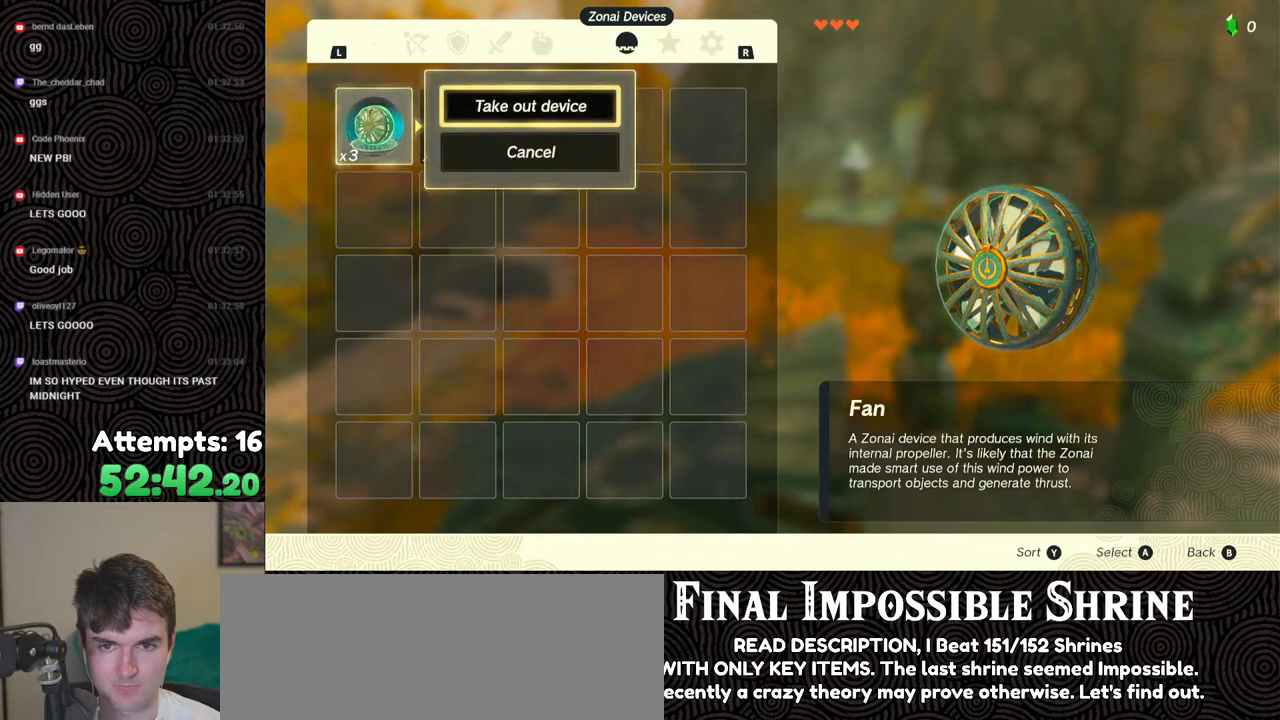
{"buttons": [], "left_stick": "center", "right_stick": "center", "events": [[367, "A", "down"], [450, "A", "up"]]}
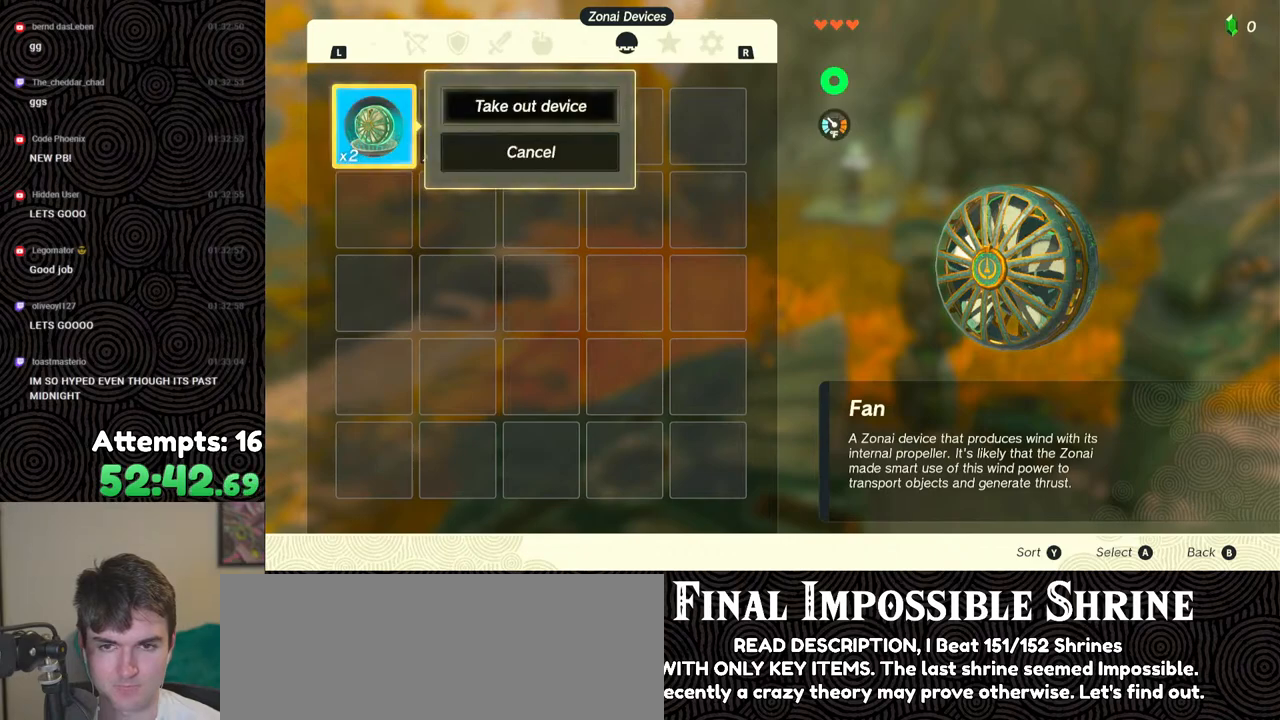
{"buttons": ["A"], "left_stick": "center", "right_stick": "center", "events": [[167, "A", "down"], [267, "A", "up"], [483, "A", "down"]]}
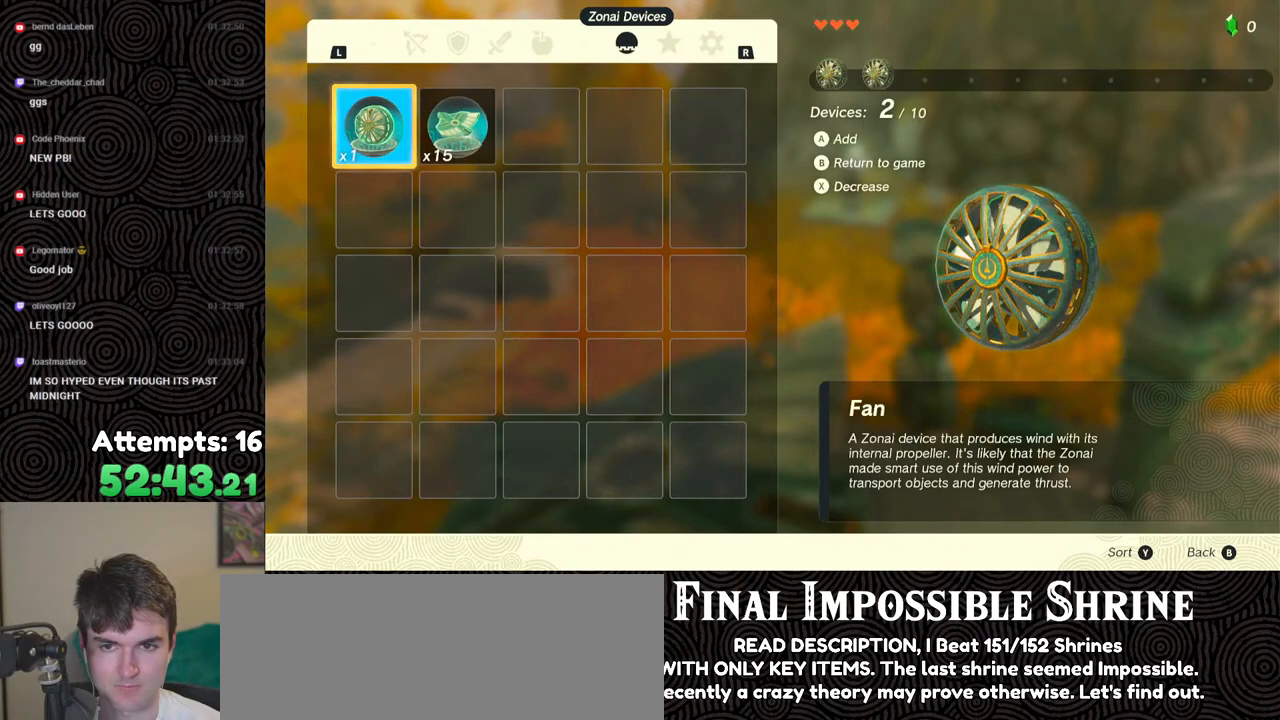
{"buttons": [], "left_stick": "center", "right_stick": "center", "events": [[100, "A", "up"]]}
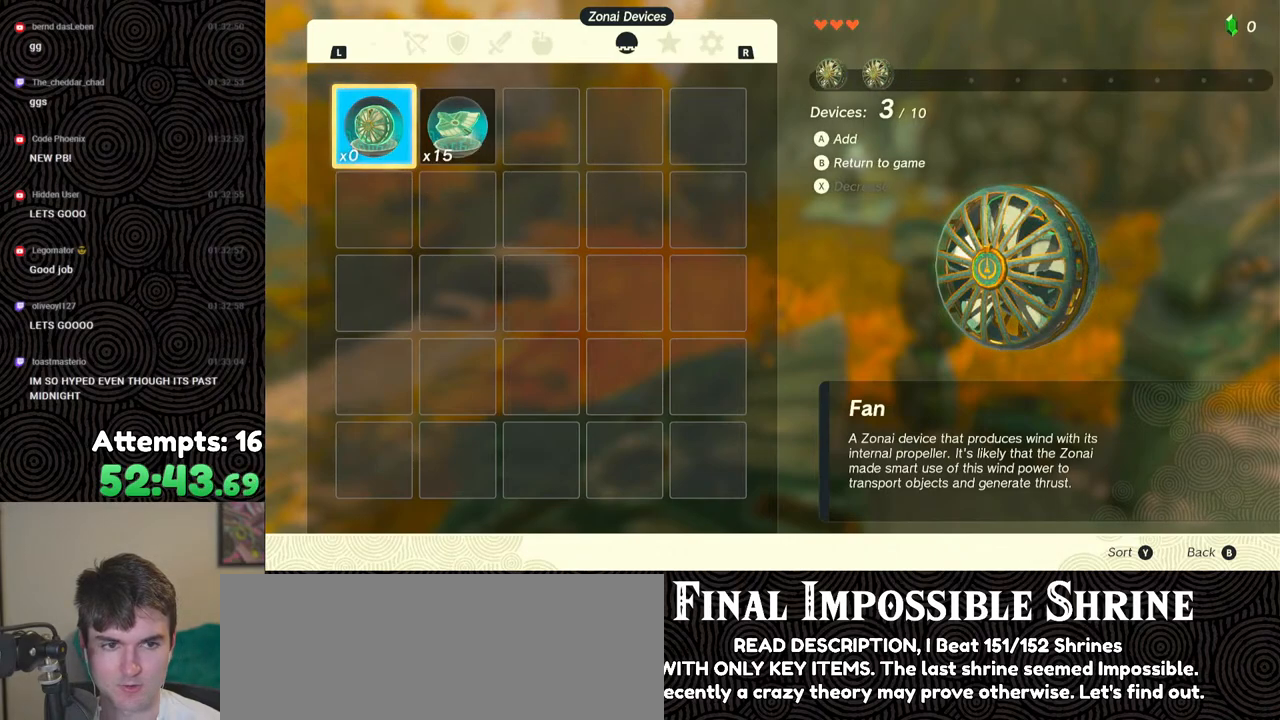
{"buttons": [], "left_stick": "center", "right_stick": "center", "events": []}
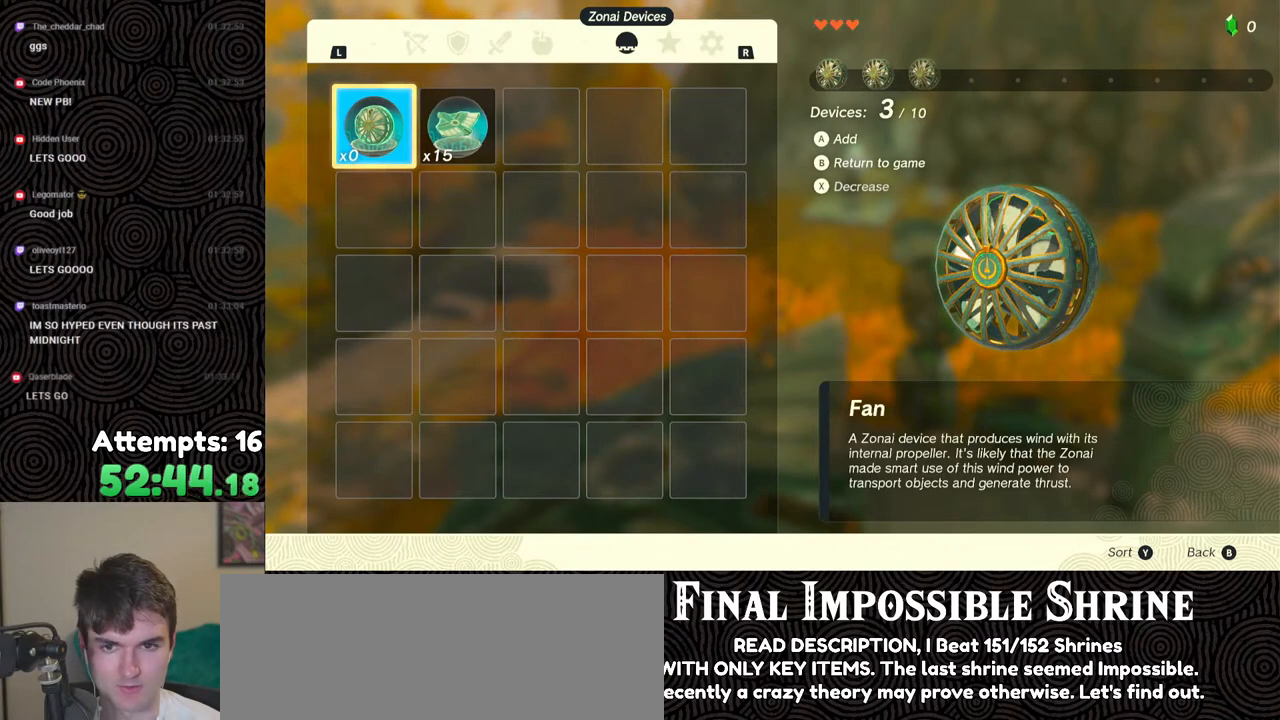
{"buttons": [], "left_stick": "center", "right_stick": "center", "events": []}
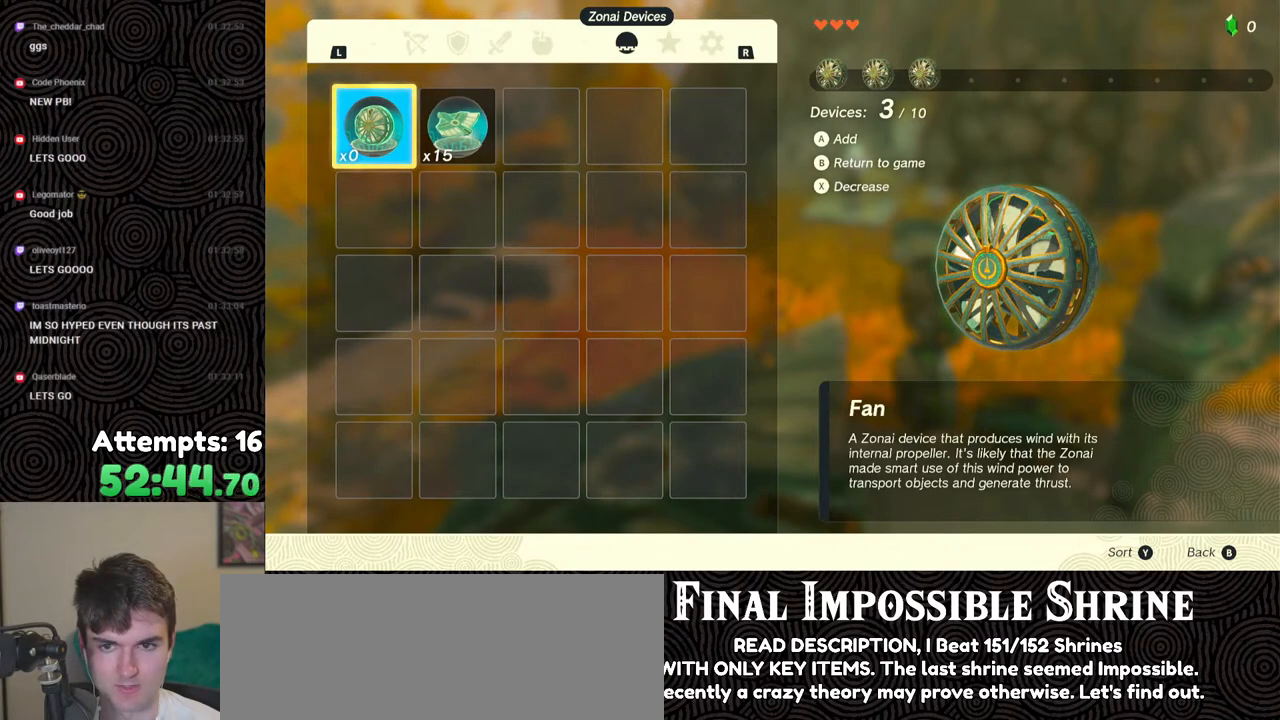
{"buttons": [], "left_stick": "center", "right_stick": "center", "events": [[167, "A", "down"], [167, "B", "down"], [317, "B", "up"], [350, "A", "up"]]}